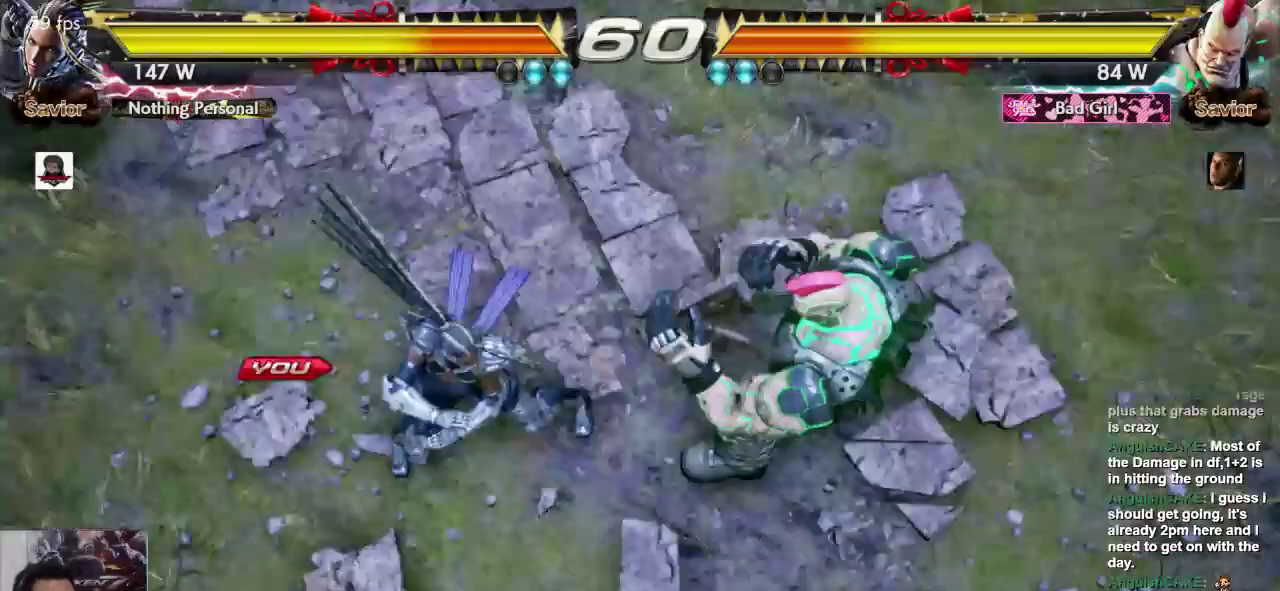
Gameplay with a controller (arcade stick); each line is a JSON object with the inputs held at the frame after it (dt_ms = milliseconds from this image to that frame). "events" lists button and stick changes between this image and that frame as [ms after this image, input, new state], when the widget could be followed in between. Not read: L3 R3.
{"dt_ms": 500, "buttons": ["L1"], "left_stick": "center", "events": [[250, "L1", "down"], [333, "L2", "down"], [367, "L1", "up"], [367, "SQUARE", "down"], [483, "L2", "up"], [483, "SQUARE", "up"], [500, "L1", "down"]]}
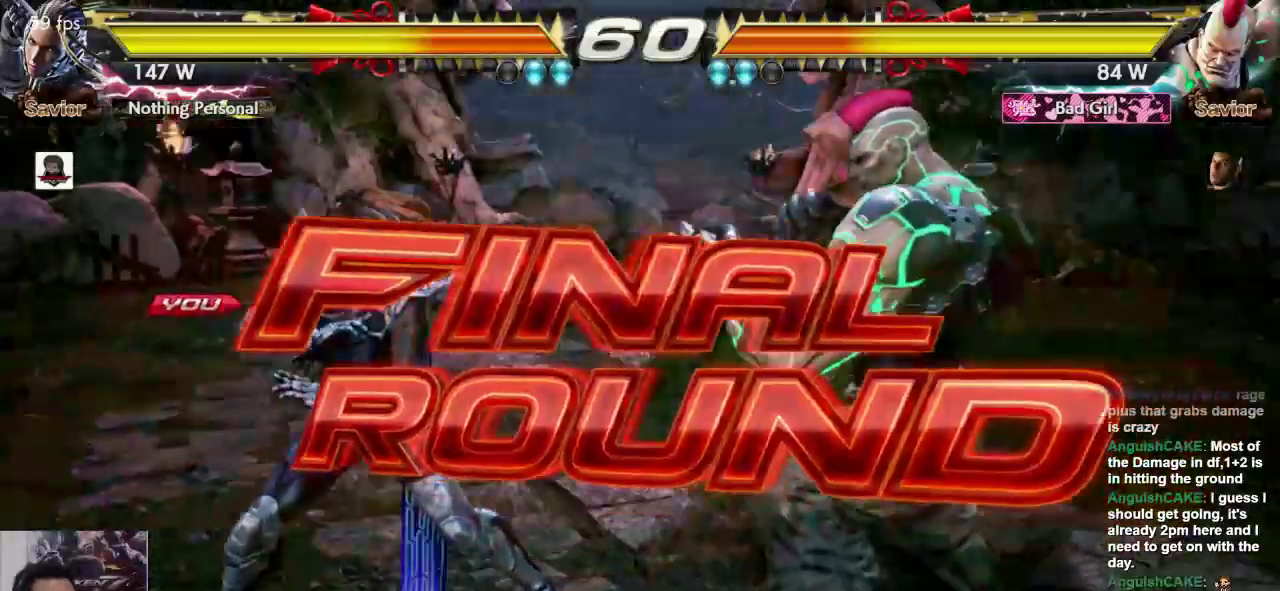
{"dt_ms": 500, "buttons": [], "left_stick": "center", "events": [[33, "L1", "up"]]}
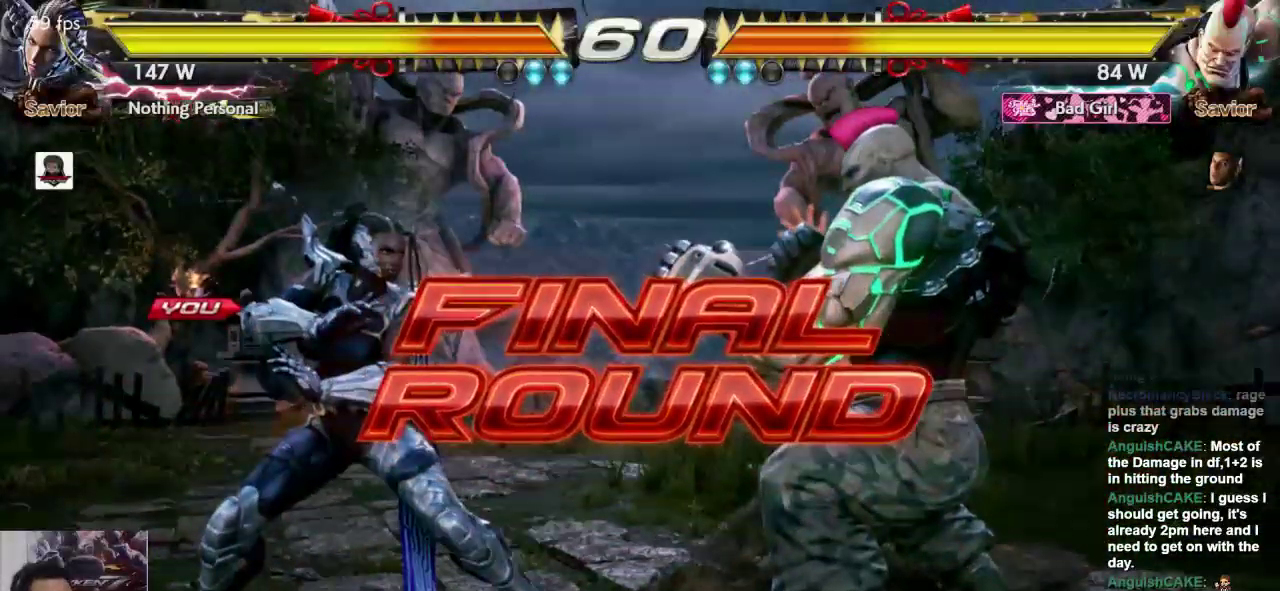
{"dt_ms": 500, "buttons": [], "left_stick": "center", "events": []}
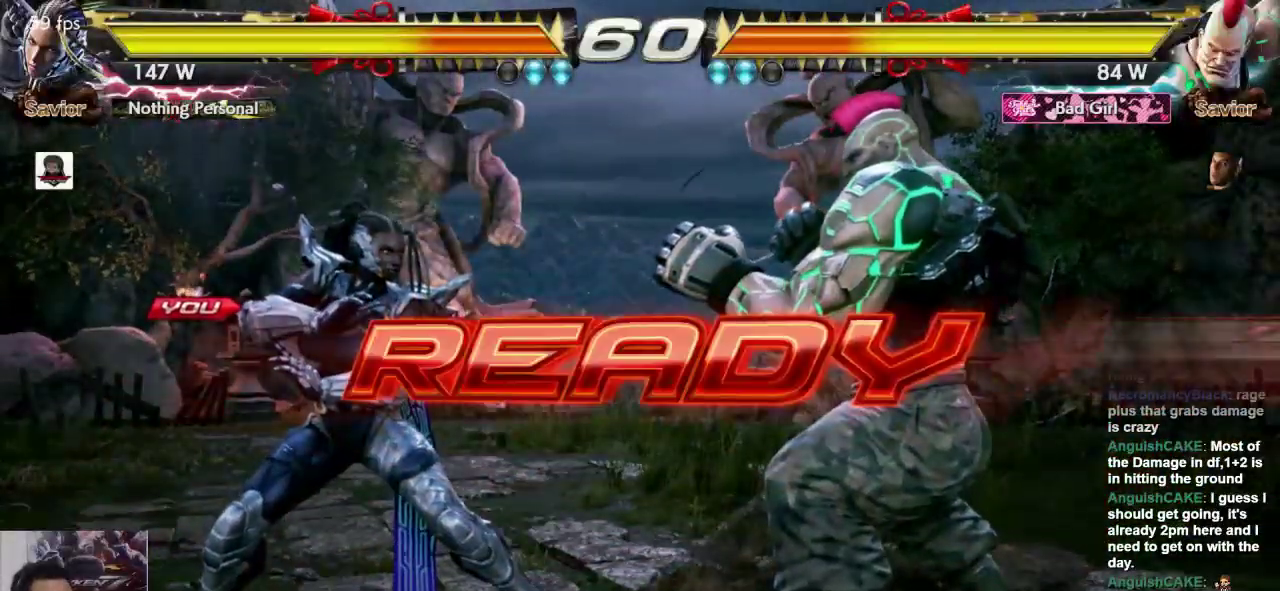
{"dt_ms": 500, "buttons": [], "left_stick": "center", "events": []}
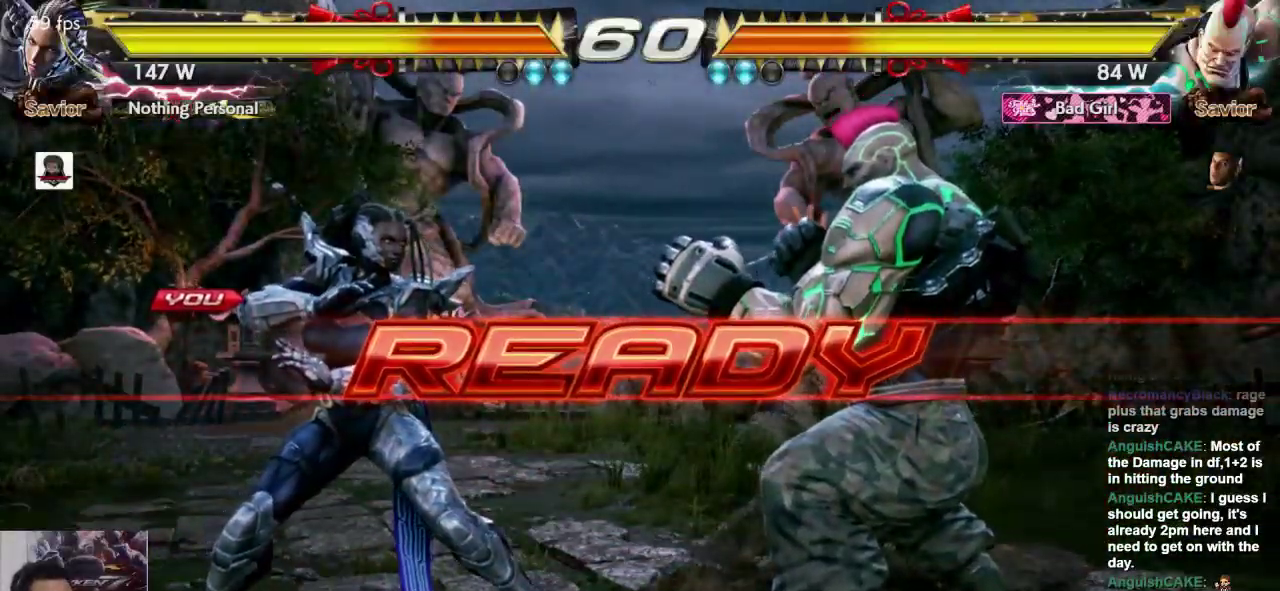
{"dt_ms": 500, "buttons": [], "left_stick": "center", "events": []}
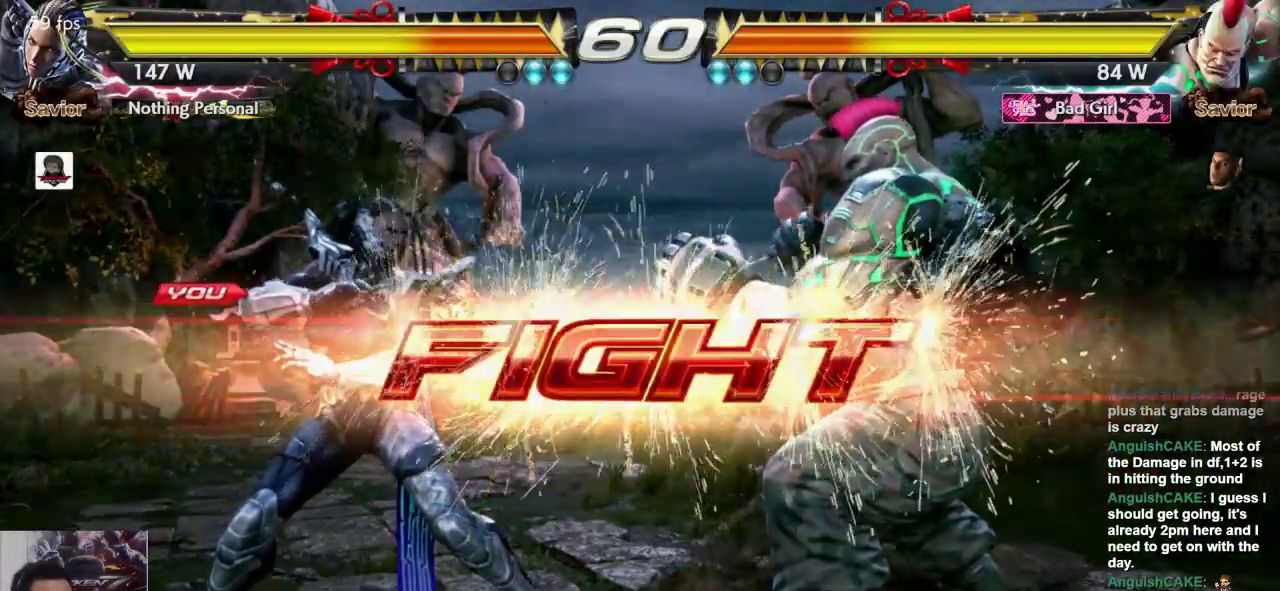
{"dt_ms": 500, "buttons": [], "left_stick": "center", "events": [[83, "CROSS", "down"], [150, "CROSS", "up"], [183, "L1", "down"], [283, "L1", "up"]]}
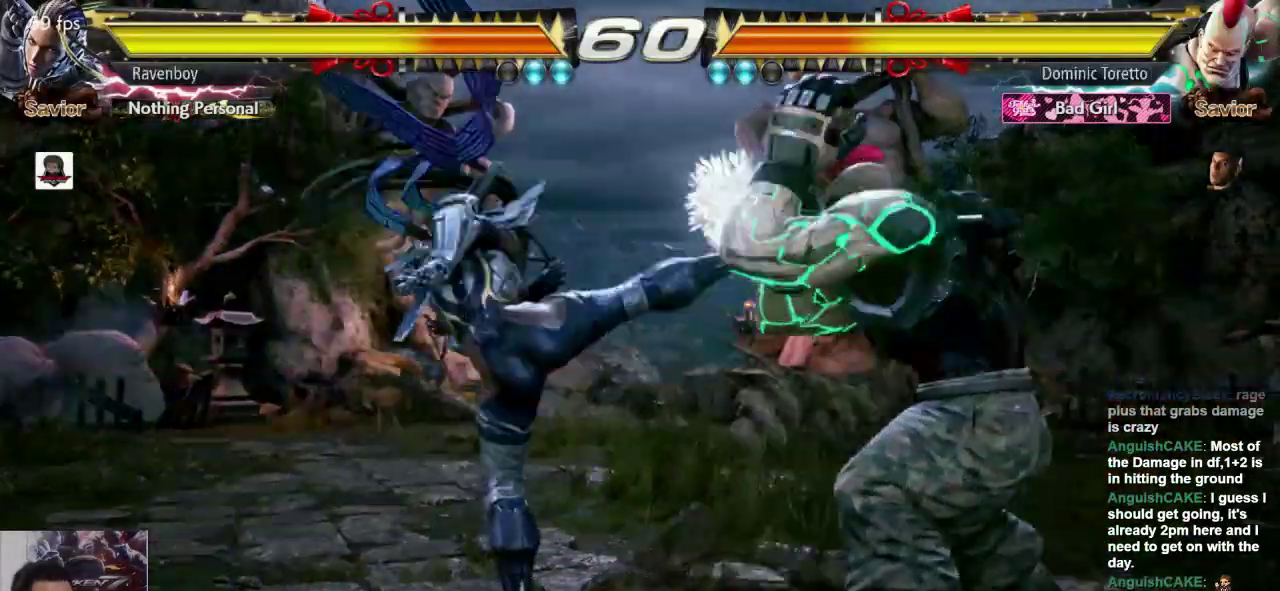
{"dt_ms": 1000, "buttons": [], "left_stick": "center", "events": [[350, "left_stick", "down"], [417, "CROSS", "down"], [550, "CROSS", "up"], [617, "CROSS", "down"], [683, "left_stick", "center"], [717, "CROSS", "up"]]}
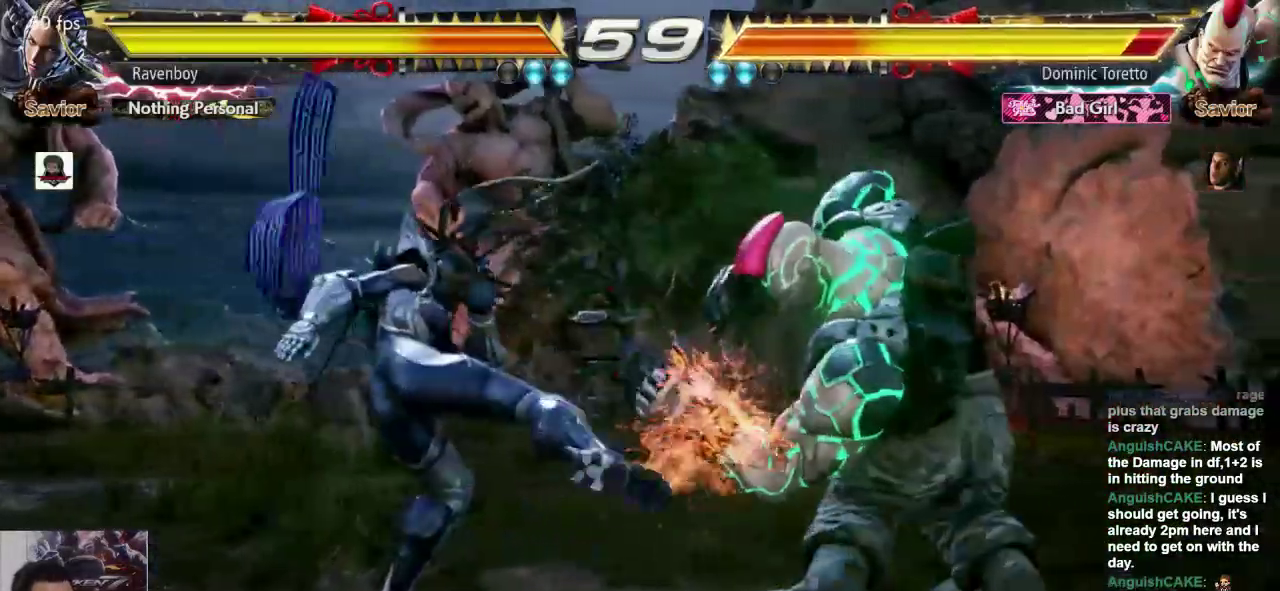
{"dt_ms": 1000, "buttons": [], "left_stick": "left"}
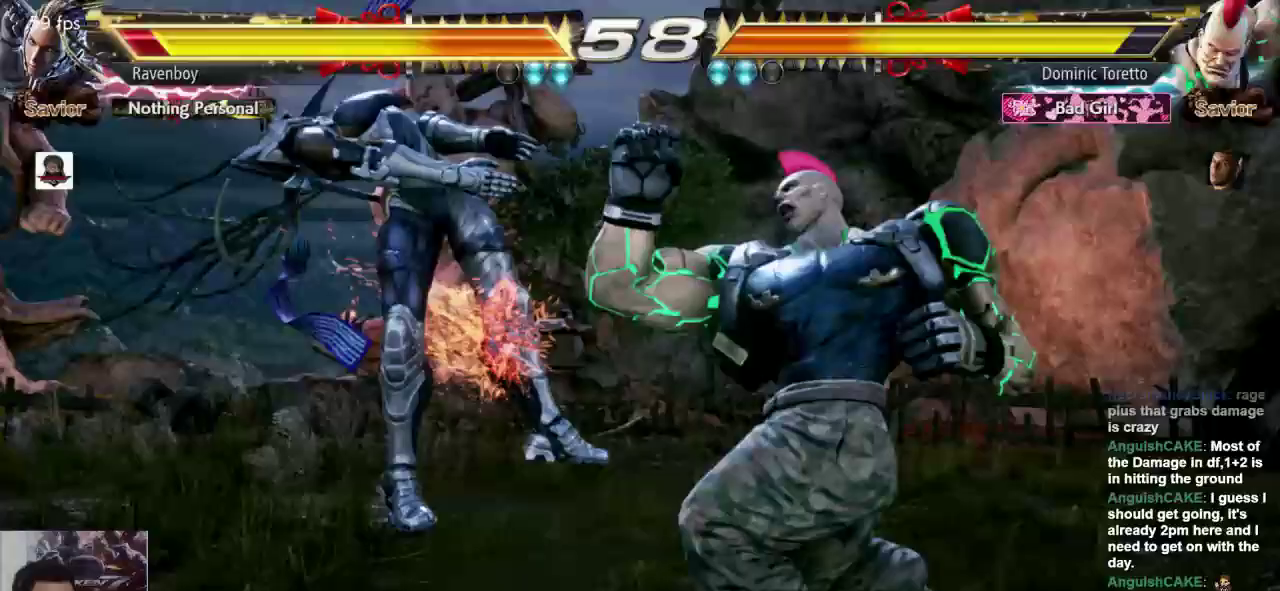
{"dt_ms": 500, "buttons": ["SQUARE", "L1"], "left_stick": "center", "events": [[133, "left_stick", "center"], [267, "L1", "down"], [283, "L1", "up"], [283, "SQUARE", "down"], [383, "L1", "down"], [383, "SQUARE", "up"], [483, "SQUARE", "down"]]}
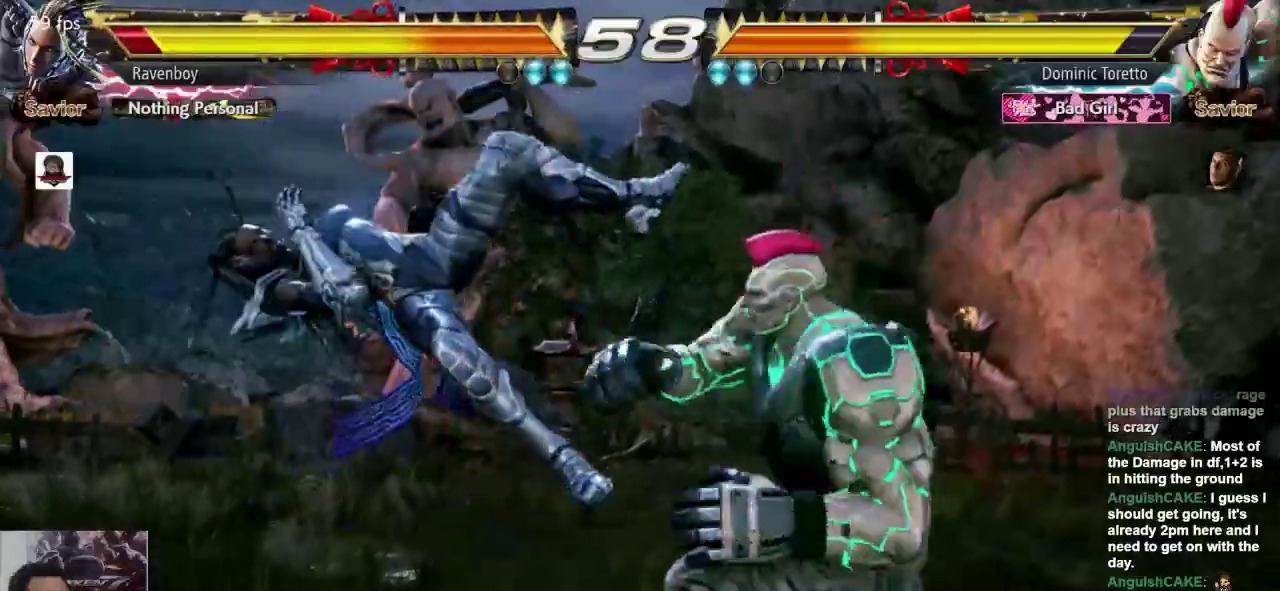
{"dt_ms": 500, "buttons": [], "left_stick": "center", "events": [[17, "L1", "up"], [83, "SQUARE", "up"], [117, "L1", "down"], [217, "L1", "up"], [350, "L1", "down"], [450, "L1", "up"]]}
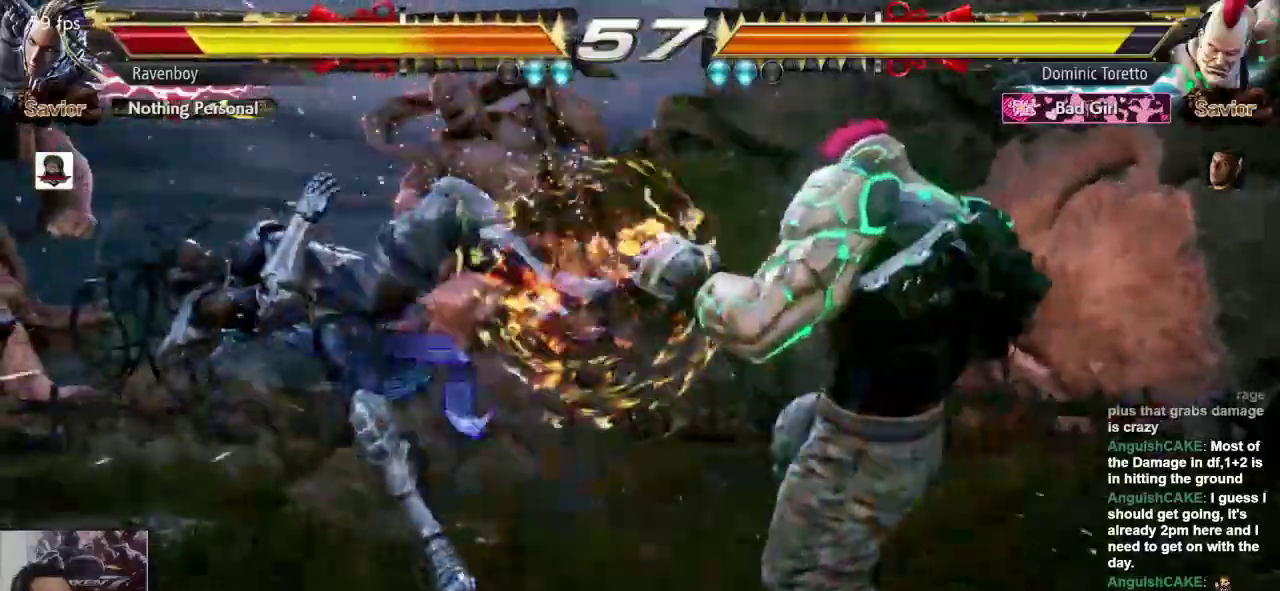
{"dt_ms": 500, "buttons": [], "left_stick": "center", "events": [[50, "L1", "down"], [150, "L1", "up"], [283, "L1", "down"], [383, "L1", "up"]]}
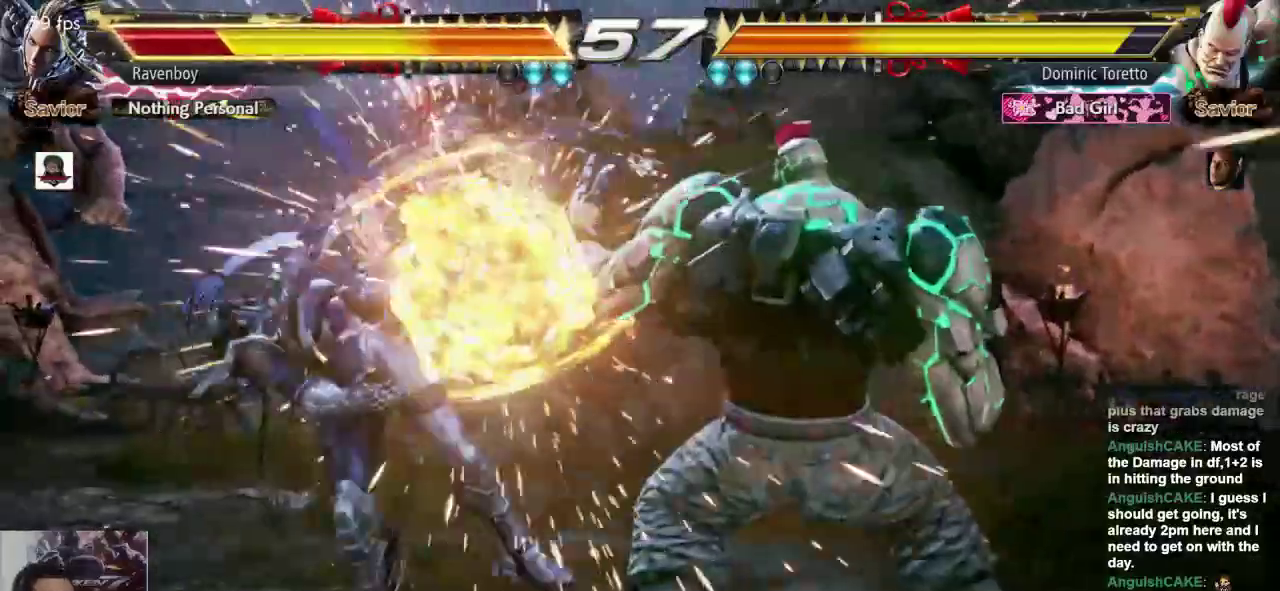
{"dt_ms": 500, "buttons": [], "left_stick": "left", "events": [[183, "L1", "down"], [283, "L1", "up"], [367, "L1", "down"], [467, "L1", "up"], [467, "left_stick", "left"]]}
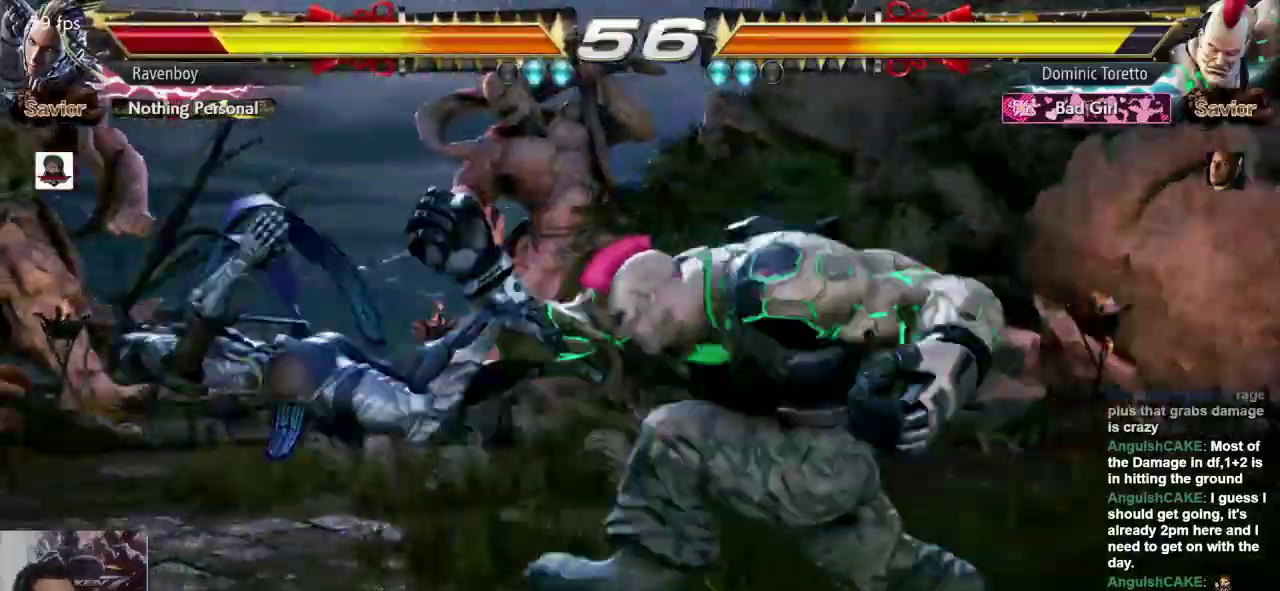
{"dt_ms": 500, "buttons": [], "left_stick": "center", "events": [[67, "L1", "down"], [167, "L1", "up"], [267, "L1", "down"], [367, "L1", "up"], [400, "left_stick", "center"]]}
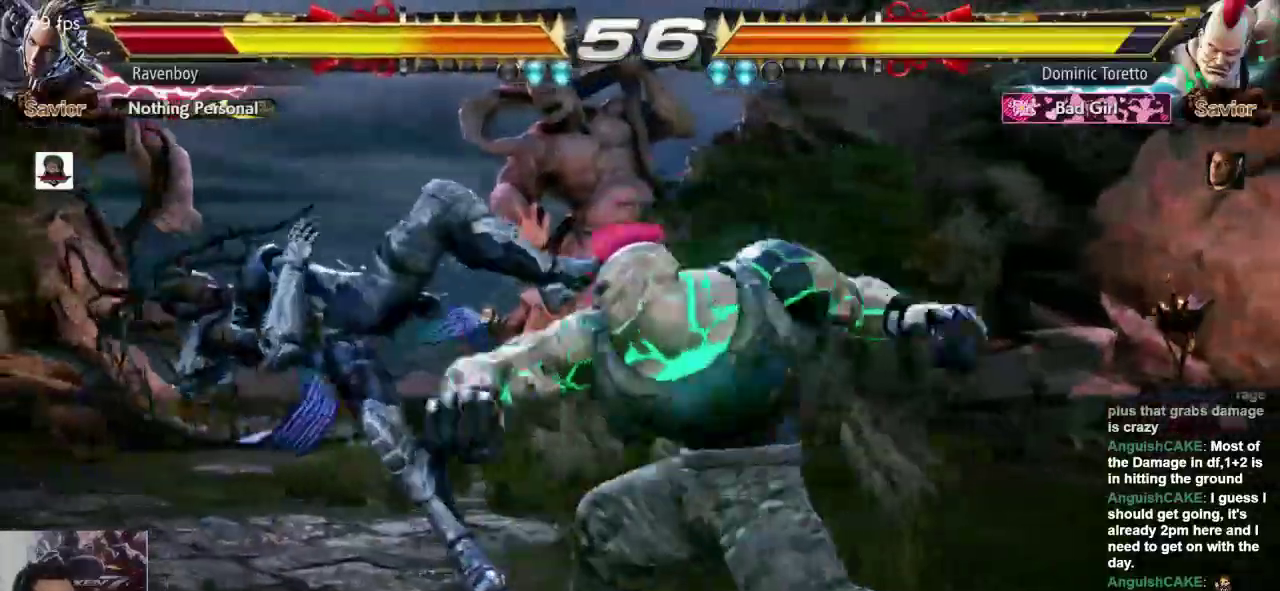
{"dt_ms": 500, "buttons": [], "left_stick": "left", "events": [[500, "left_stick", "left"]]}
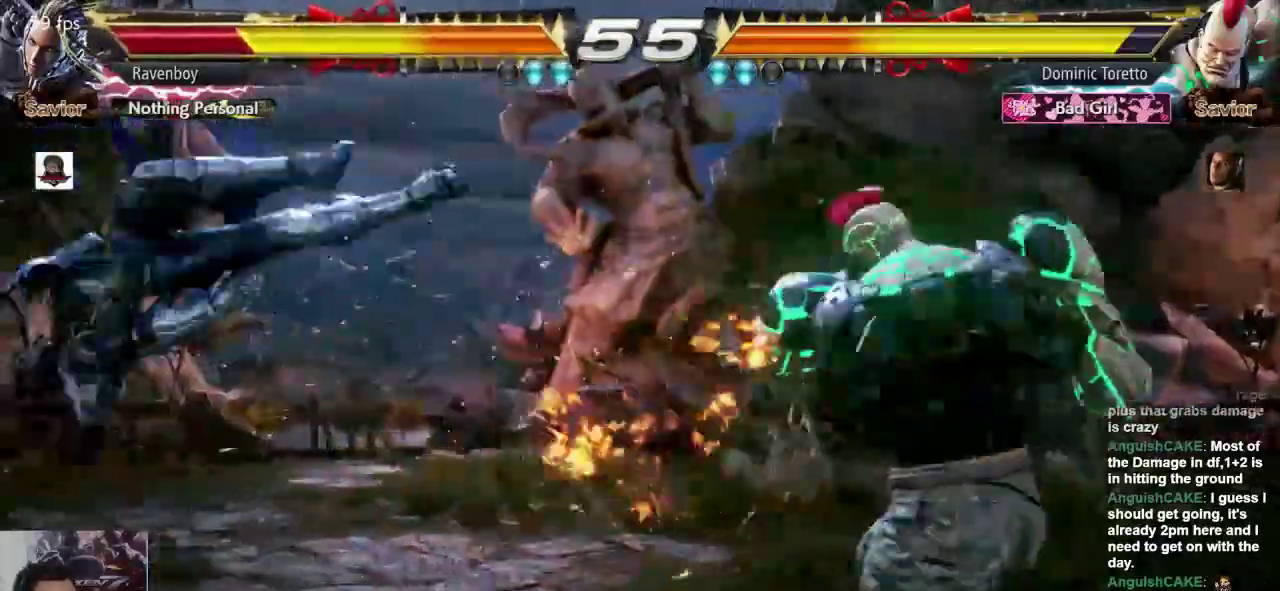
{"dt_ms": 500, "buttons": [], "left_stick": "left", "events": []}
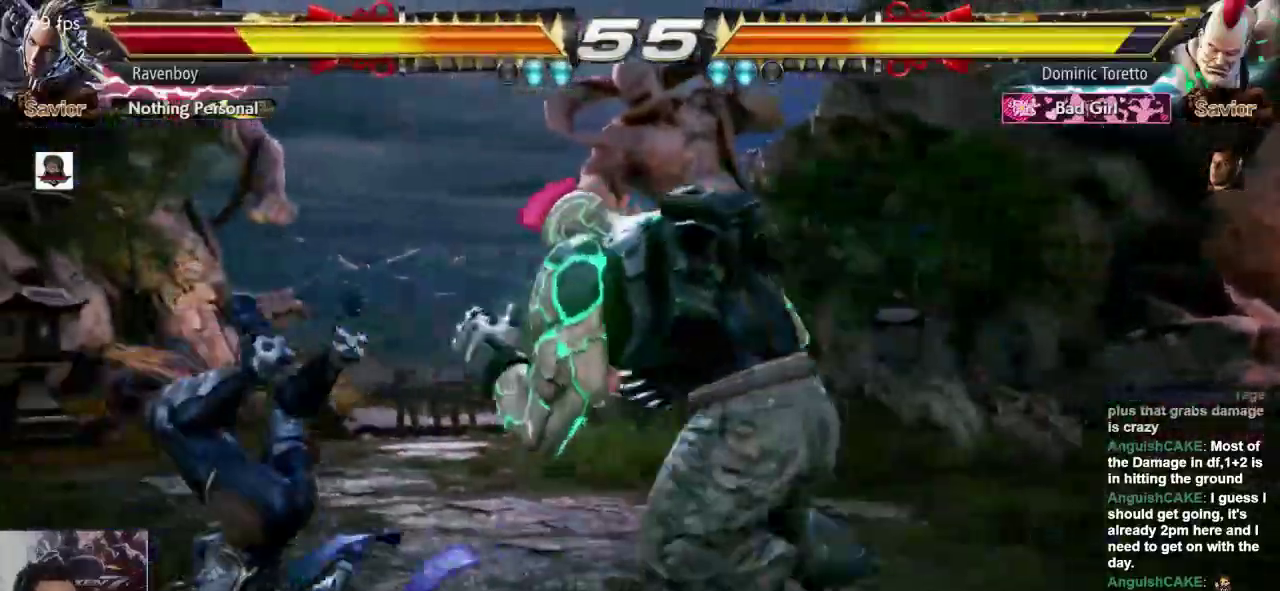
{"dt_ms": 500, "buttons": [], "left_stick": "left", "events": []}
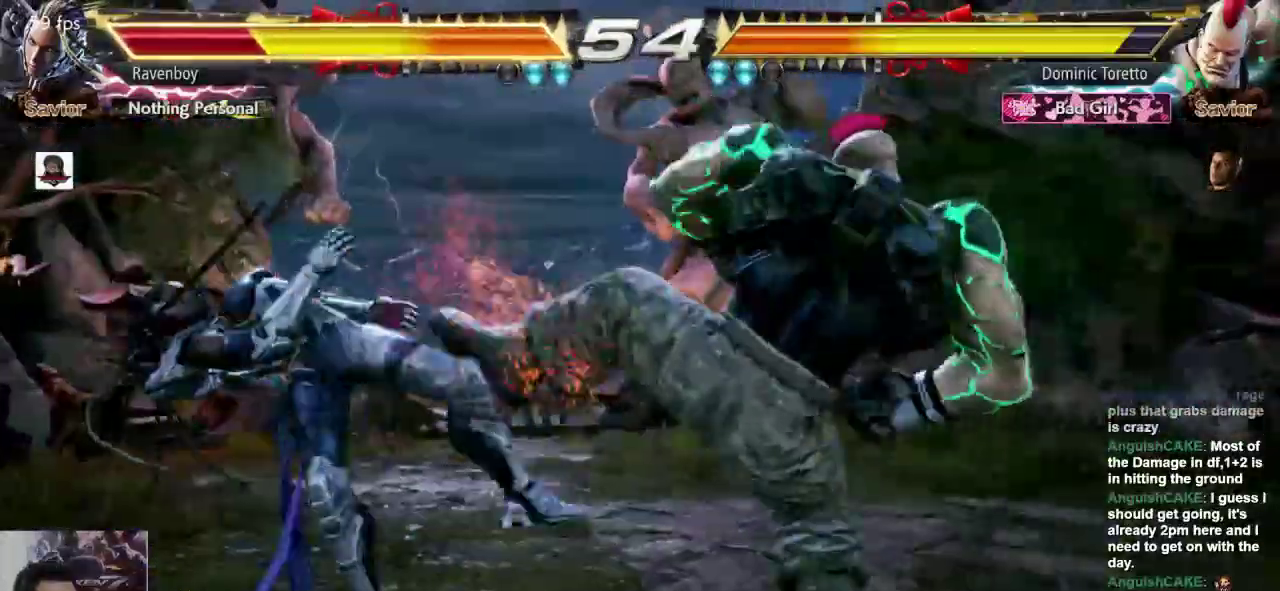
{"dt_ms": 500, "buttons": [], "left_stick": "center", "events": [[117, "left_stick", "center"]]}
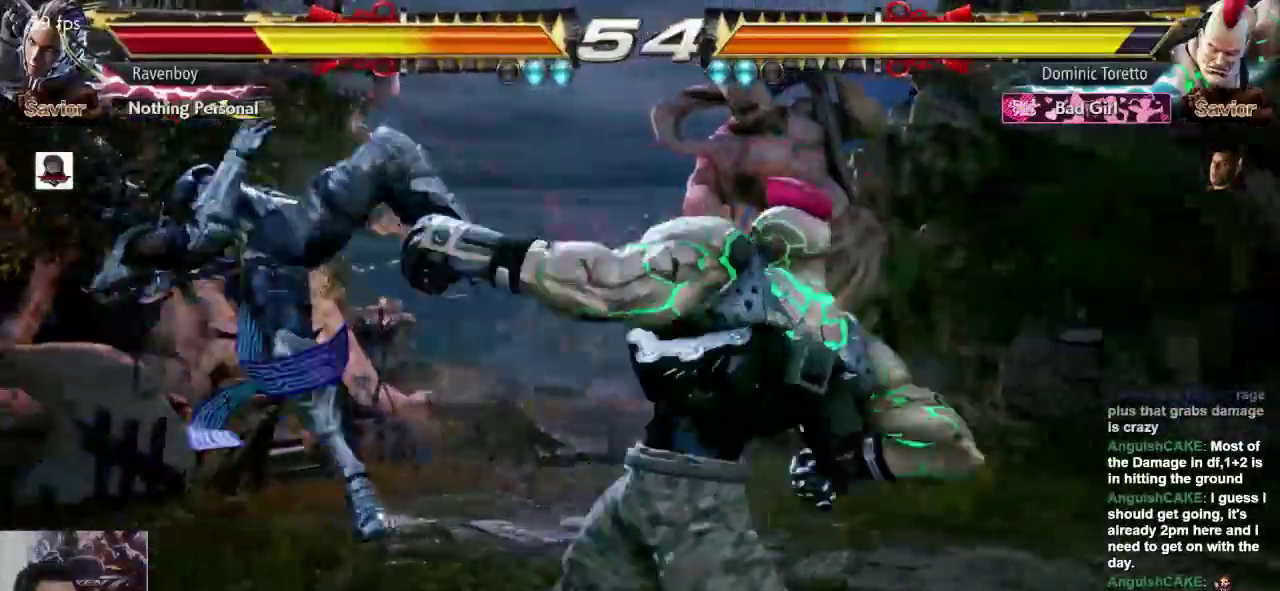
{"dt_ms": 500, "buttons": [], "left_stick": "center", "events": [[350, "CROSS", "down"], [350, "L2", "down"], [450, "CROSS", "up"], [450, "L2", "up"]]}
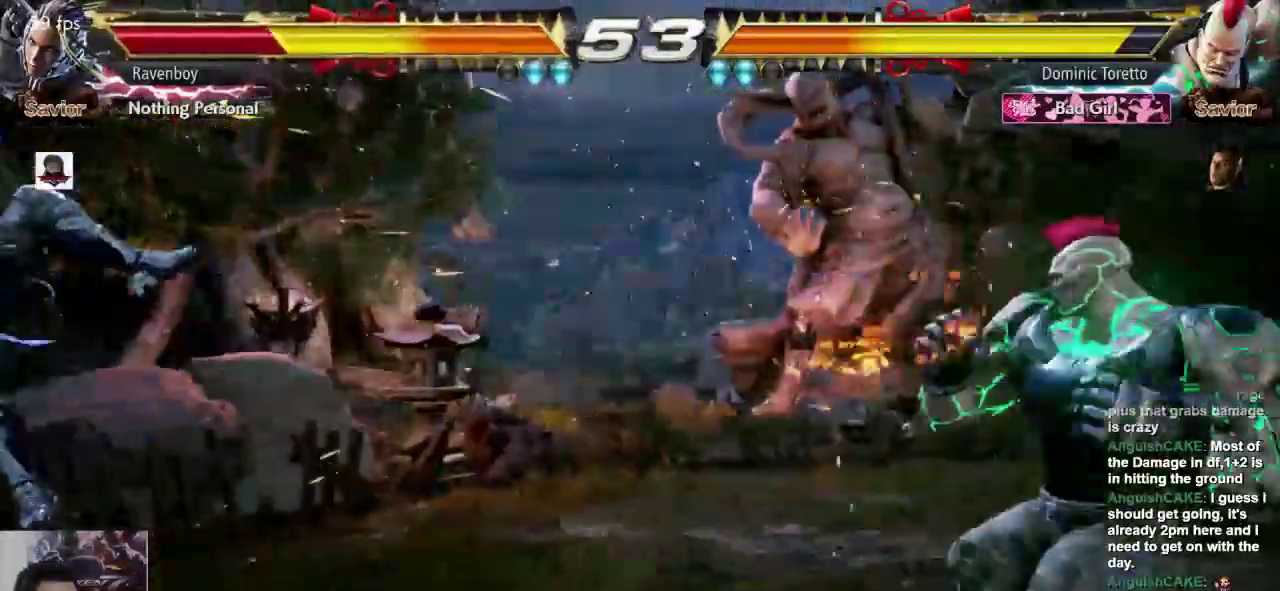
{"dt_ms": 500, "buttons": [], "left_stick": "center", "events": [[17, "CROSS", "down"], [17, "L2", "down"], [117, "CROSS", "up"], [117, "L2", "up"], [183, "CROSS", "down"], [183, "L2", "down"], [283, "L2", "up"], [300, "CROSS", "up"]]}
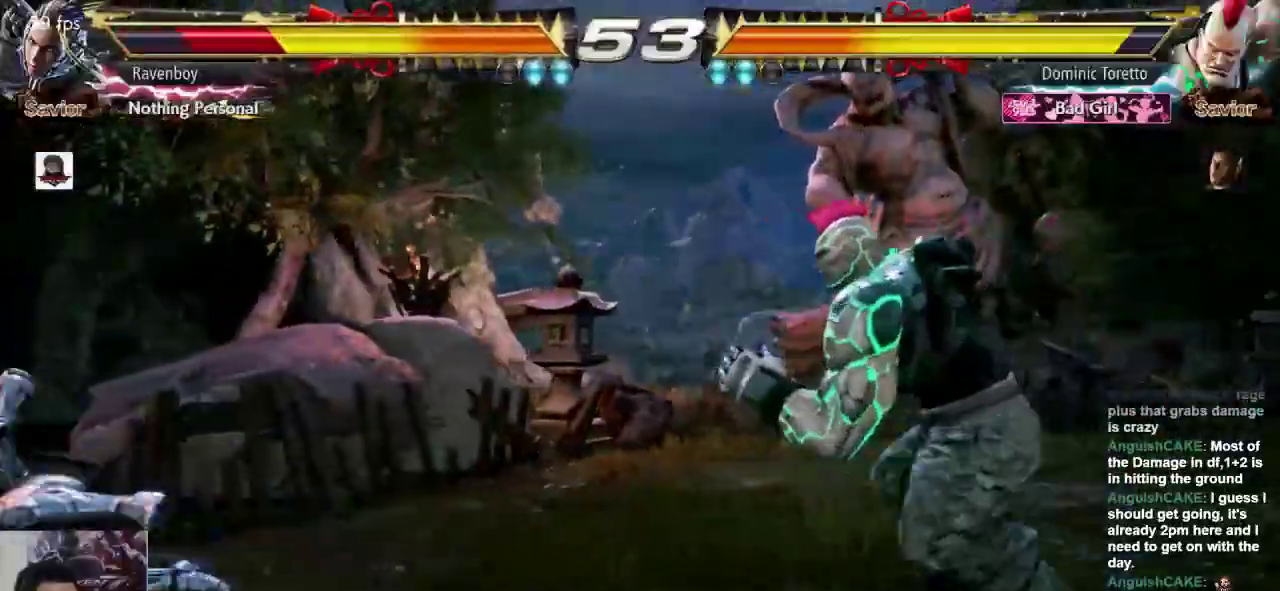
{"dt_ms": 500, "buttons": [], "left_stick": "center", "events": [[33, "left_stick", "right"], [100, "left_stick", "center"], [167, "L2", "down"], [167, "left_stick", "right"], [267, "L2", "up"], [267, "left_stick", "center"]]}
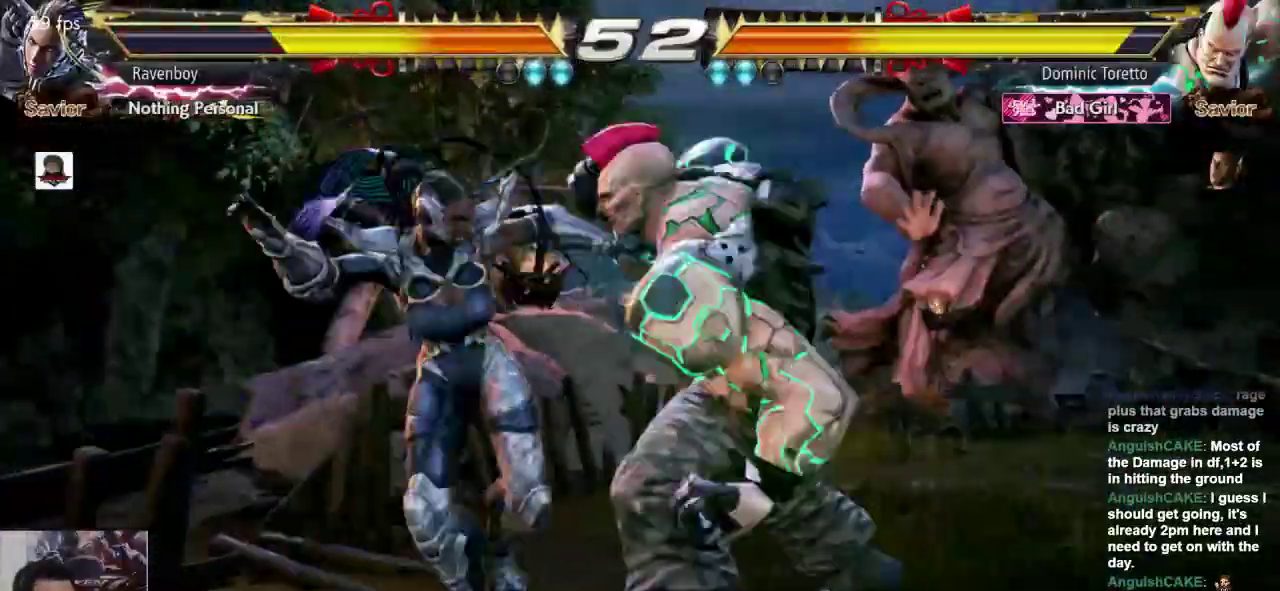
{"dt_ms": 500, "buttons": [], "left_stick": "left", "events": [[200, "left_stick", "left"]]}
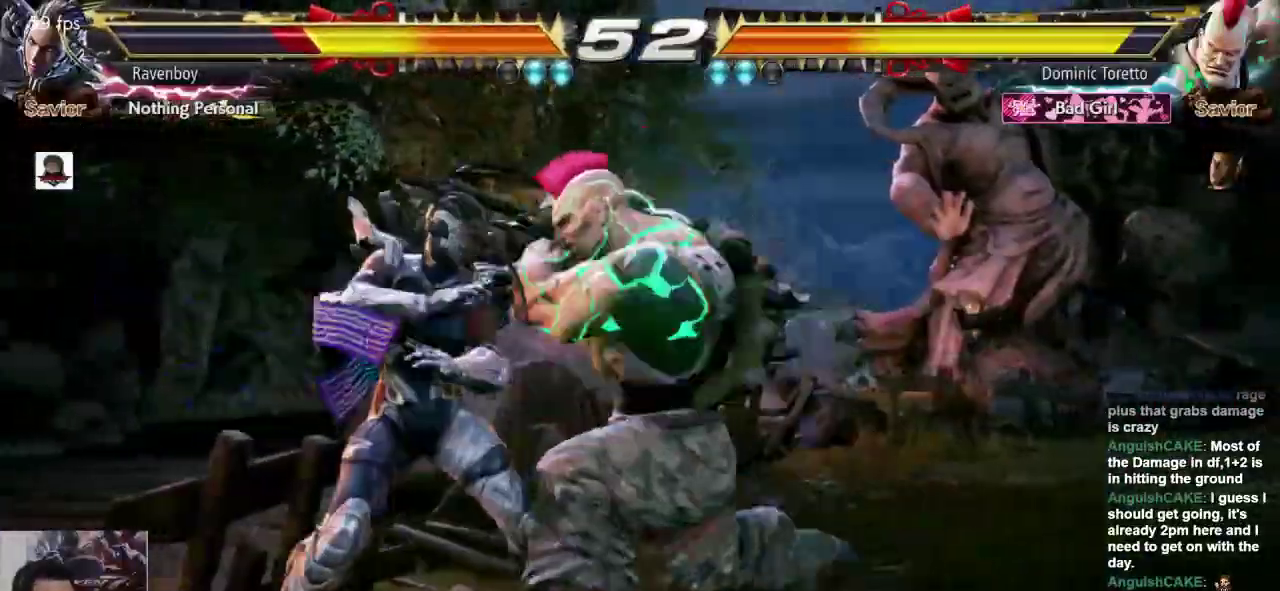
{"dt_ms": 500, "buttons": [], "left_stick": "left", "events": []}
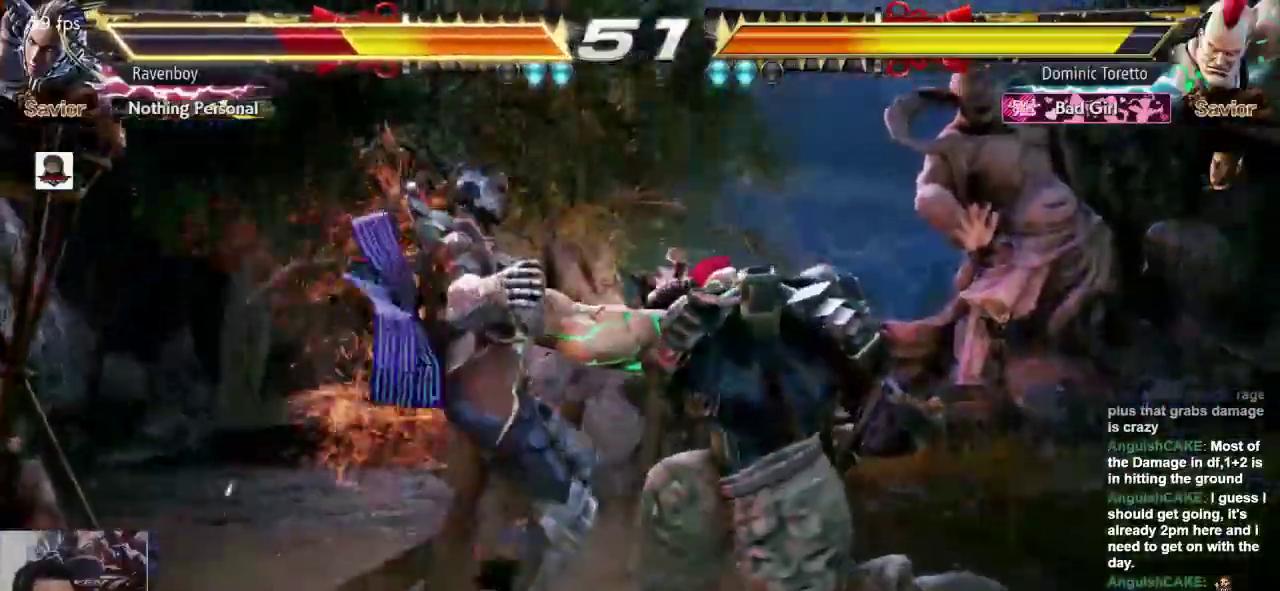
{"dt_ms": 500, "buttons": [], "left_stick": "center", "events": [[83, "left_stick", "center"], [150, "CROSS", "down"], [150, "L2", "down"], [250, "CROSS", "up"], [250, "L2", "up"], [317, "CROSS", "down"], [317, "L2", "down"], [417, "L2", "up"], [450, "CROSS", "up"]]}
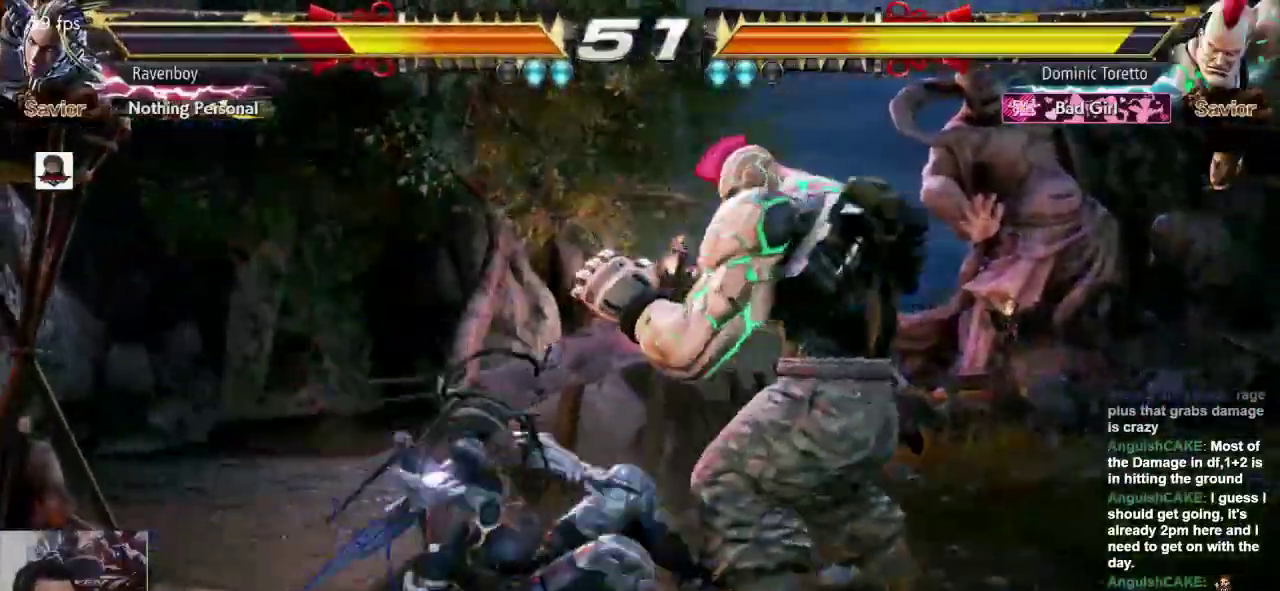
{"dt_ms": 500, "buttons": [], "left_stick": "down-left", "events": [[183, "left_stick", "left"], [483, "left_stick", "down-left"]]}
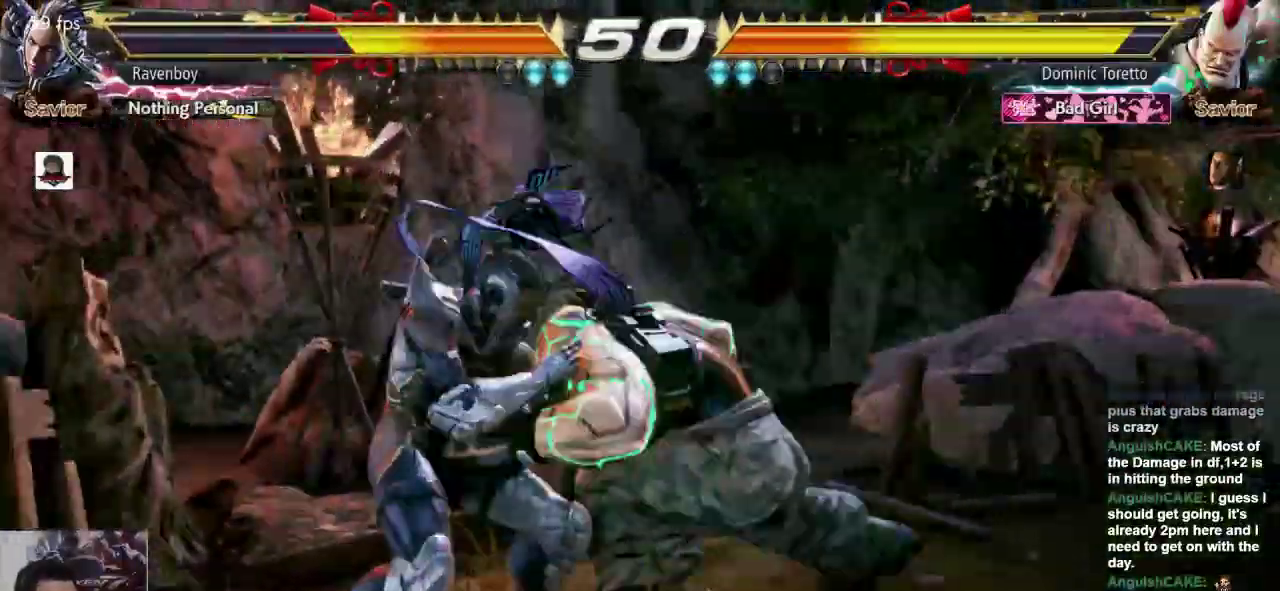
{"dt_ms": 500, "buttons": [], "left_stick": "left", "events": [[217, "left_stick", "left"]]}
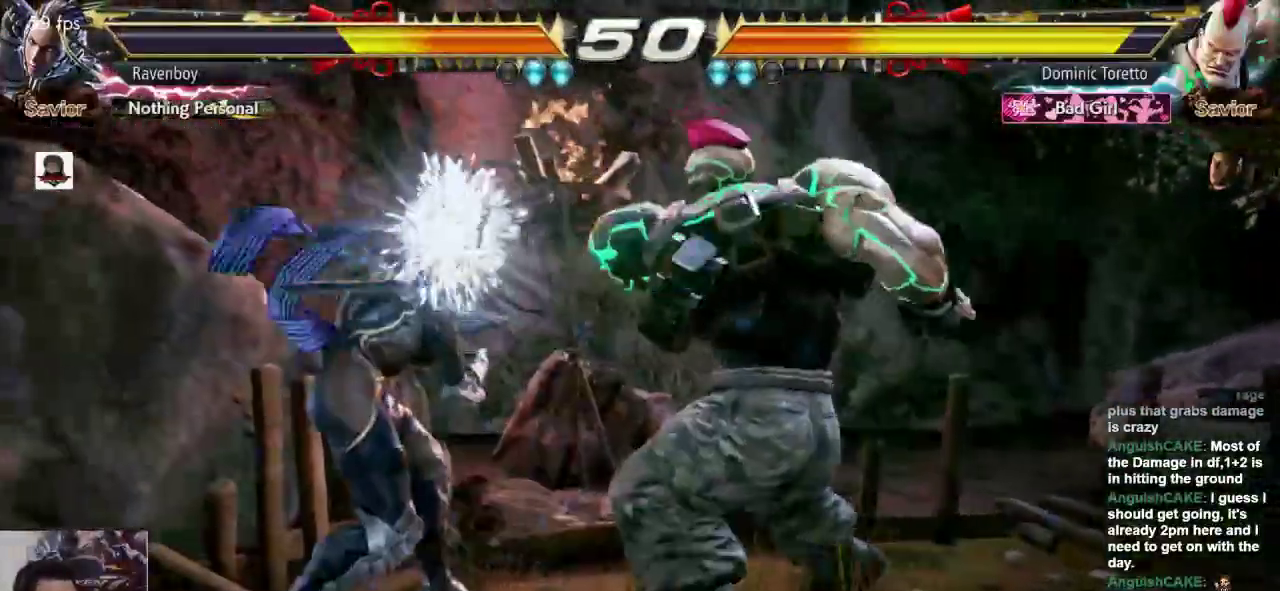
{"dt_ms": 500, "buttons": [], "left_stick": "center", "events": [[117, "left_stick", "center"], [167, "SQUARE", "down"], [233, "SQUARE", "up"], [300, "CROSS", "down"], [333, "CROSS", "up"]]}
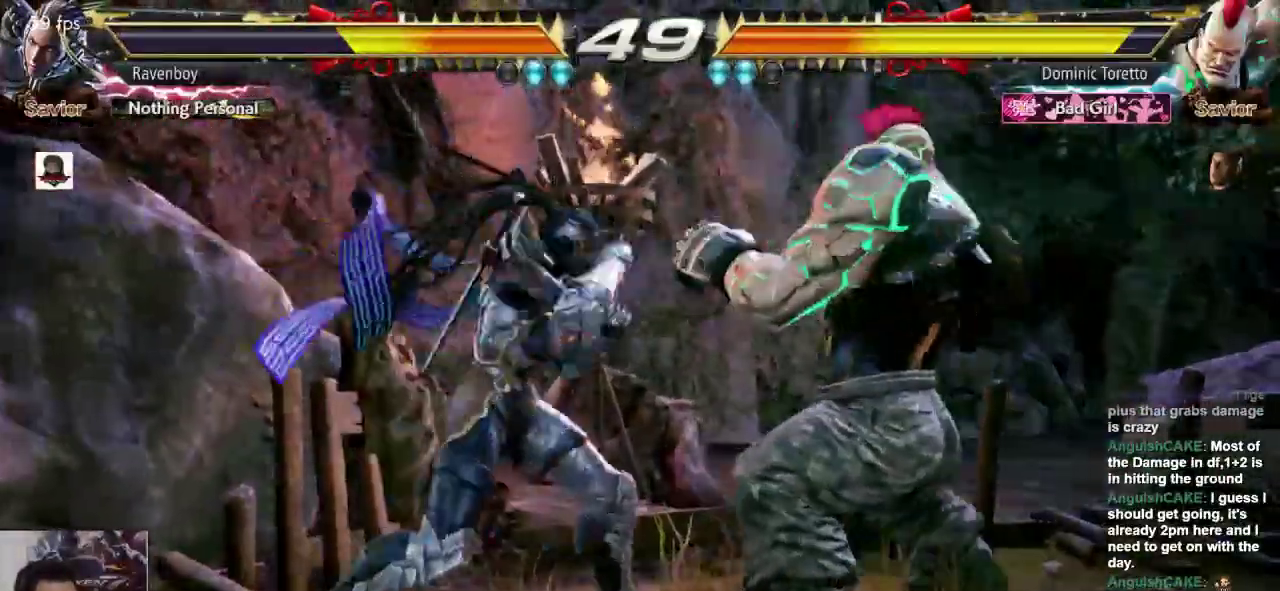
{"dt_ms": 500, "buttons": [], "left_stick": "center", "events": [[100, "left_stick", "left"], [200, "left_stick", "center"], [267, "left_stick", "left"], [433, "left_stick", "center"]]}
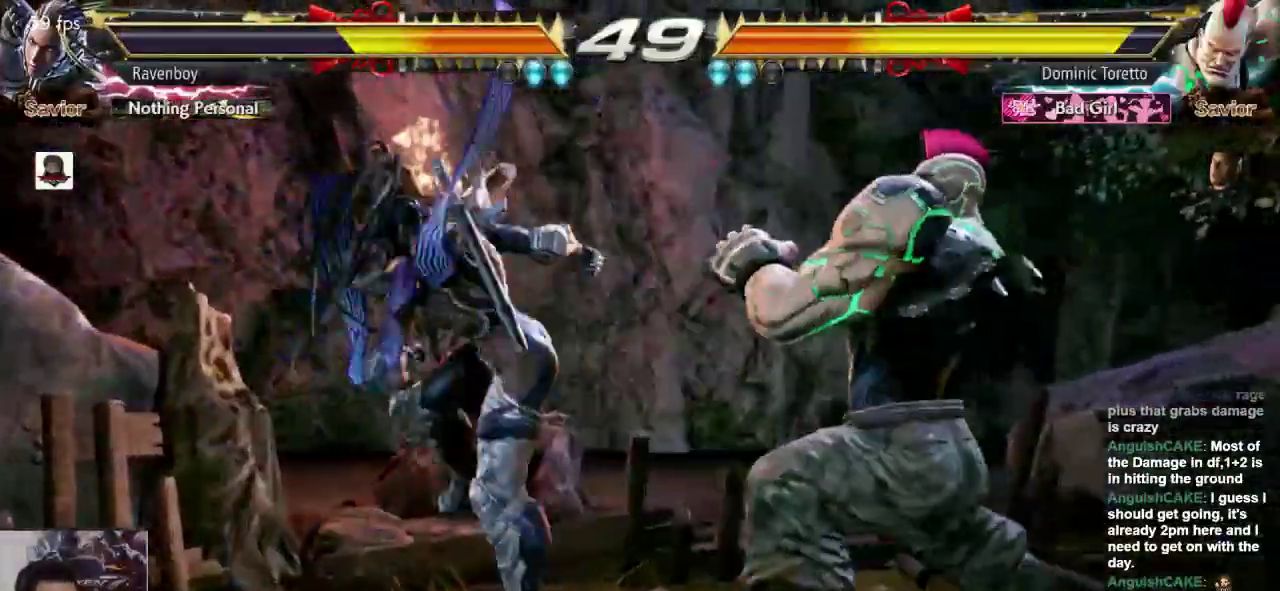
{"dt_ms": 500, "buttons": [], "left_stick": "center", "events": [[33, "left_stick", "left"], [367, "left_stick", "down"], [433, "CROSS", "down"], [467, "left_stick", "center"], [500, "CROSS", "up"]]}
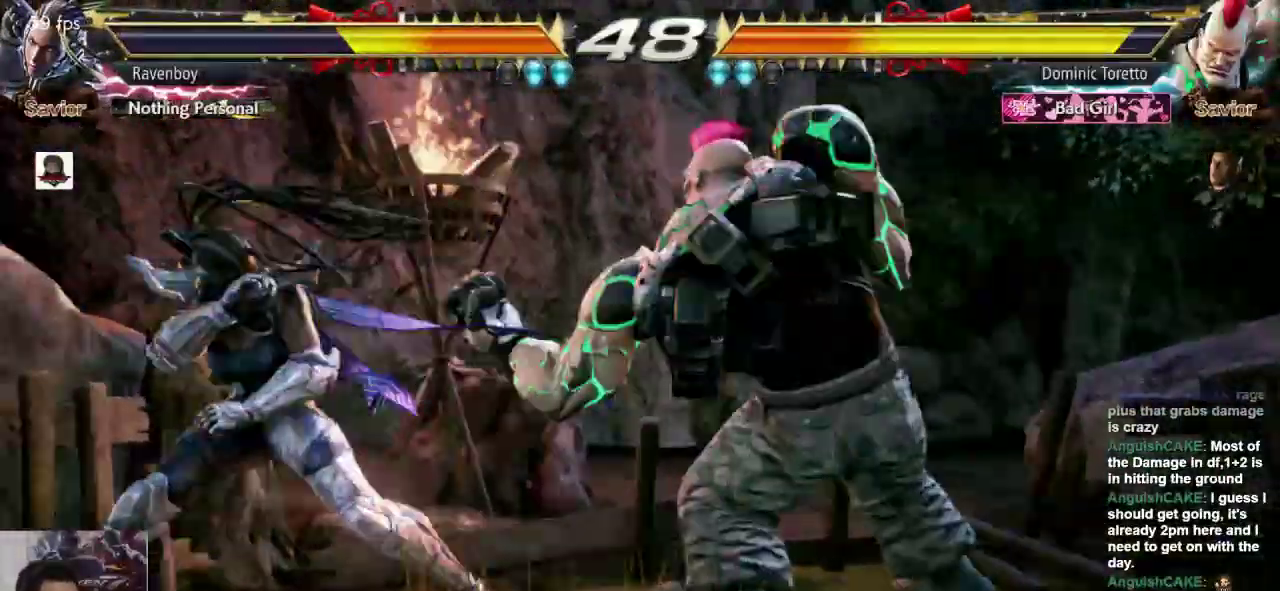
{"dt_ms": 500, "buttons": [], "left_stick": "center", "events": []}
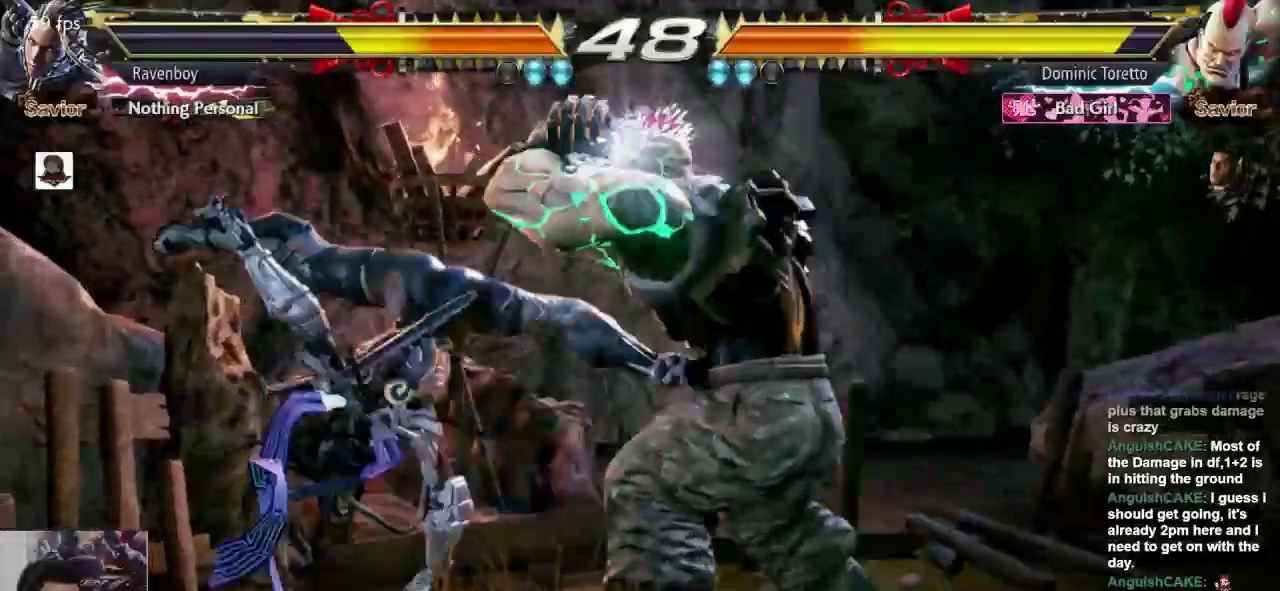
{"dt_ms": 500, "buttons": [], "left_stick": "center", "events": [[317, "L1", "down"], [317, "left_stick", "right"], [350, "SQUARE", "down"], [417, "L1", "up"], [417, "SQUARE", "up"], [417, "left_stick", "center"]]}
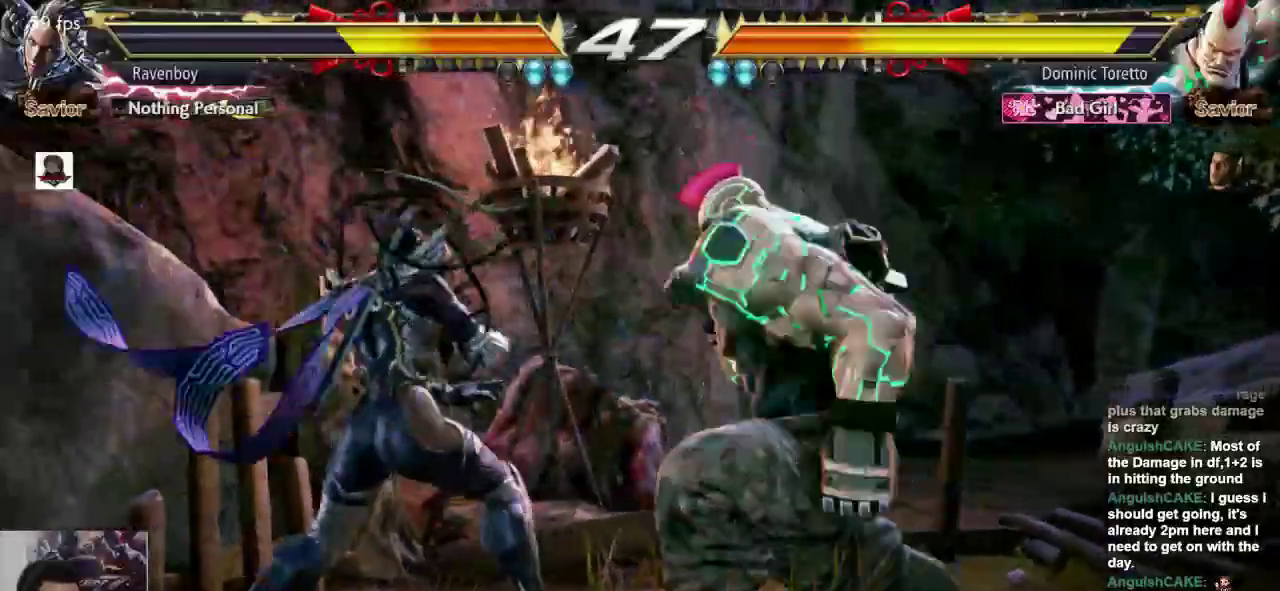
{"dt_ms": 500, "buttons": [], "left_stick": "left", "events": [[350, "left_stick", "left"]]}